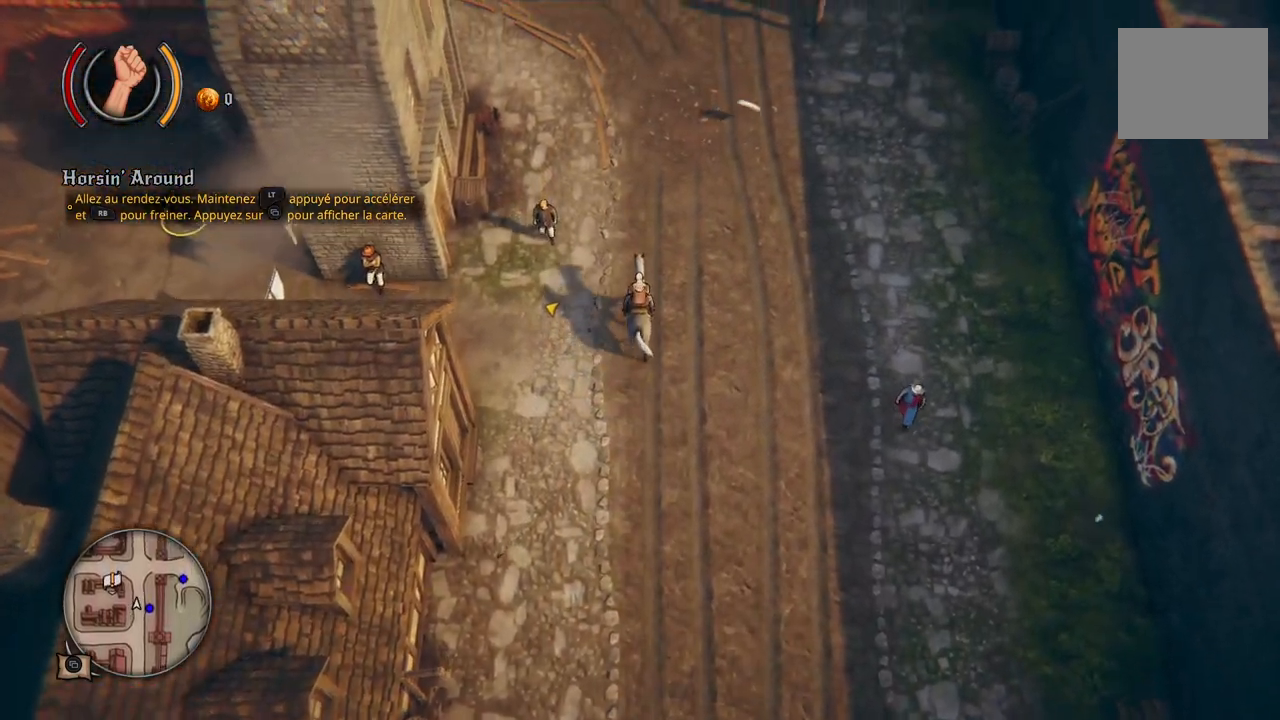
Gameplay with a controller (Xbox layout); each line is a JSON object with the inputs held at the frame after it. "events" lists button and stick changes between this image and that frame as [ms after this image, input, new state], when the widget could be followed in between. Not read: L2 L3 R2 R3.
{"buttons": [], "left_stick": "up-right", "right_stick": "center", "events": [[483, "left_stick", "up-right"]]}
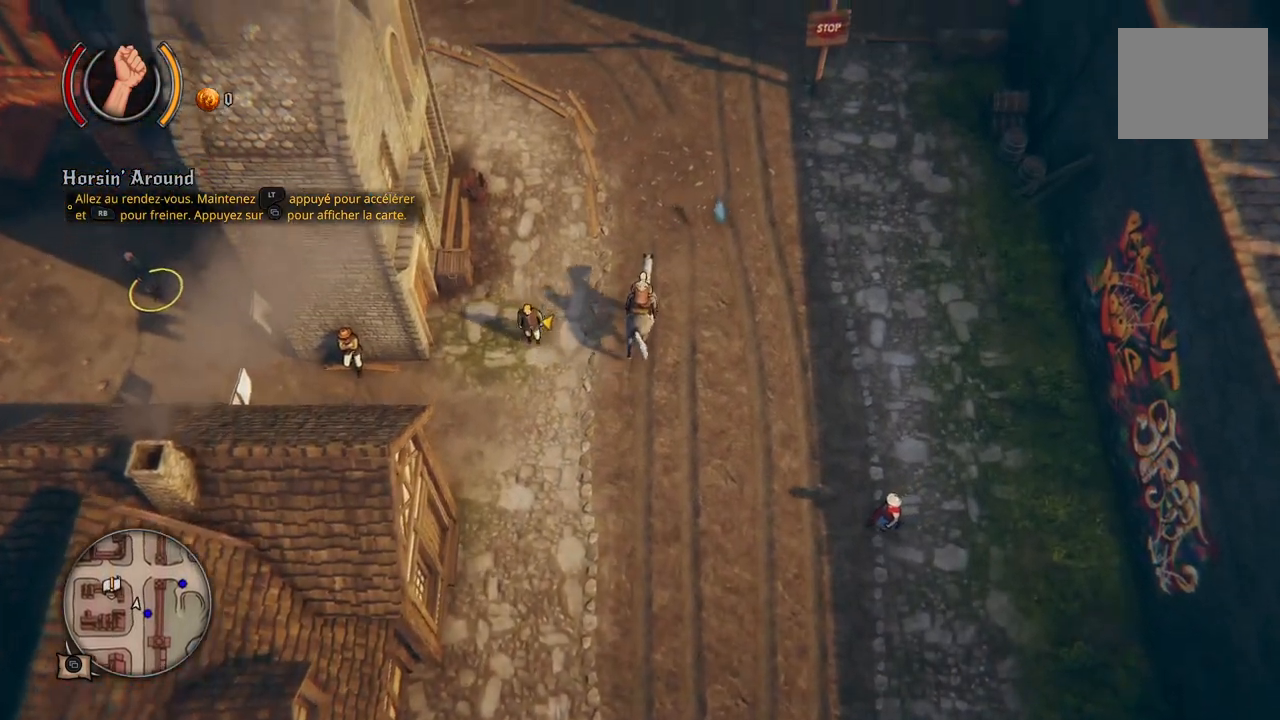
{"buttons": [], "left_stick": "right", "right_stick": "center", "events": [[450, "left_stick", "right"]]}
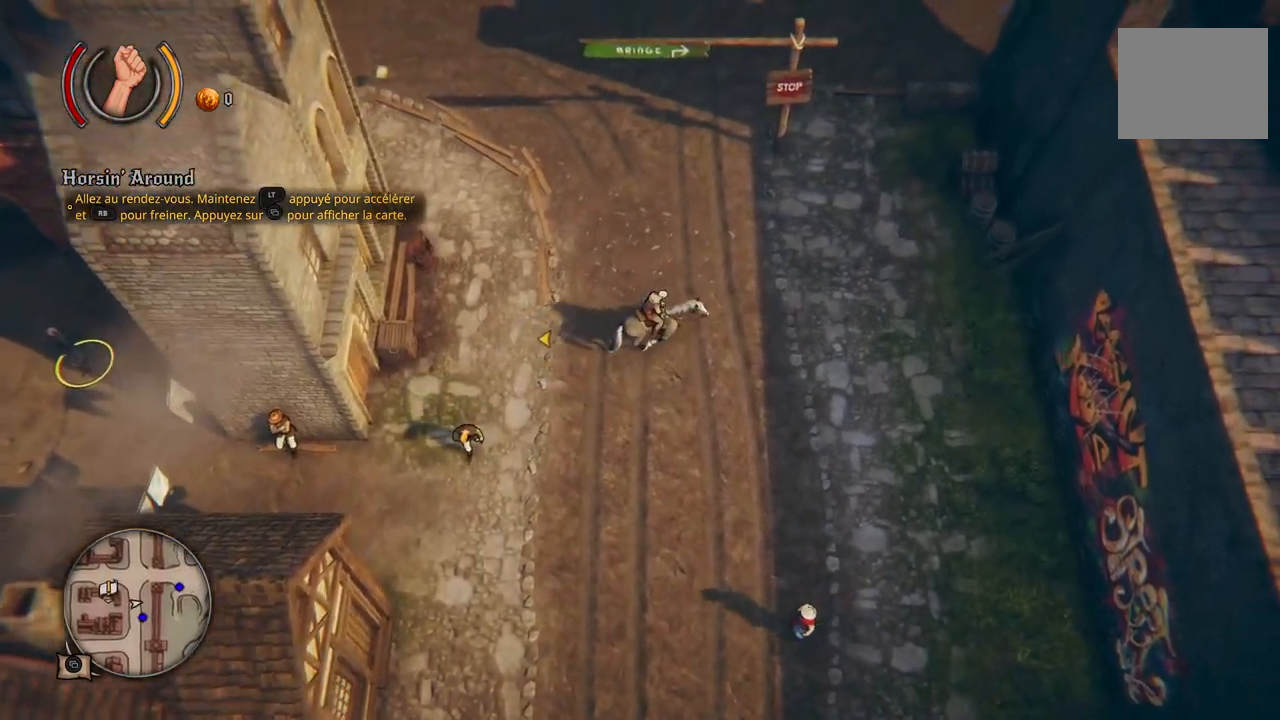
{"buttons": [], "left_stick": "down-left", "right_stick": "center", "events": [[100, "left_stick", "down-right"], [250, "left_stick", "down"], [417, "left_stick", "down-left"]]}
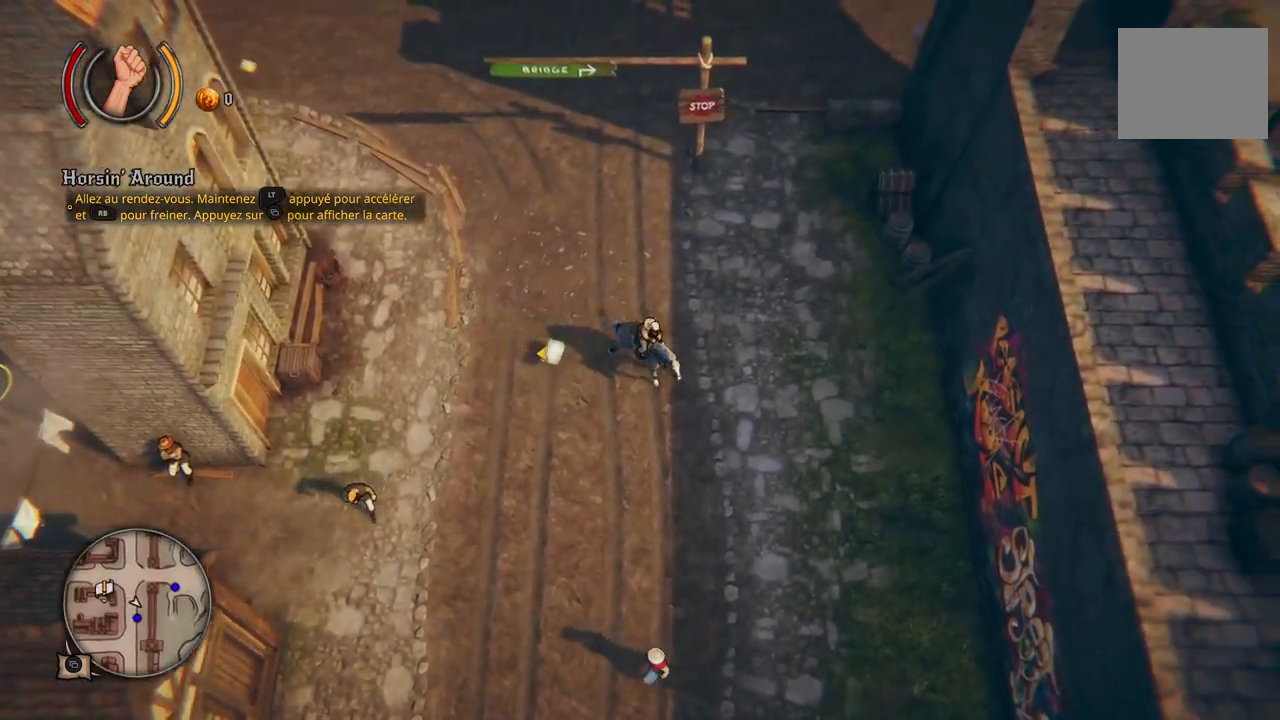
{"buttons": [], "left_stick": "down-left", "right_stick": "center", "events": []}
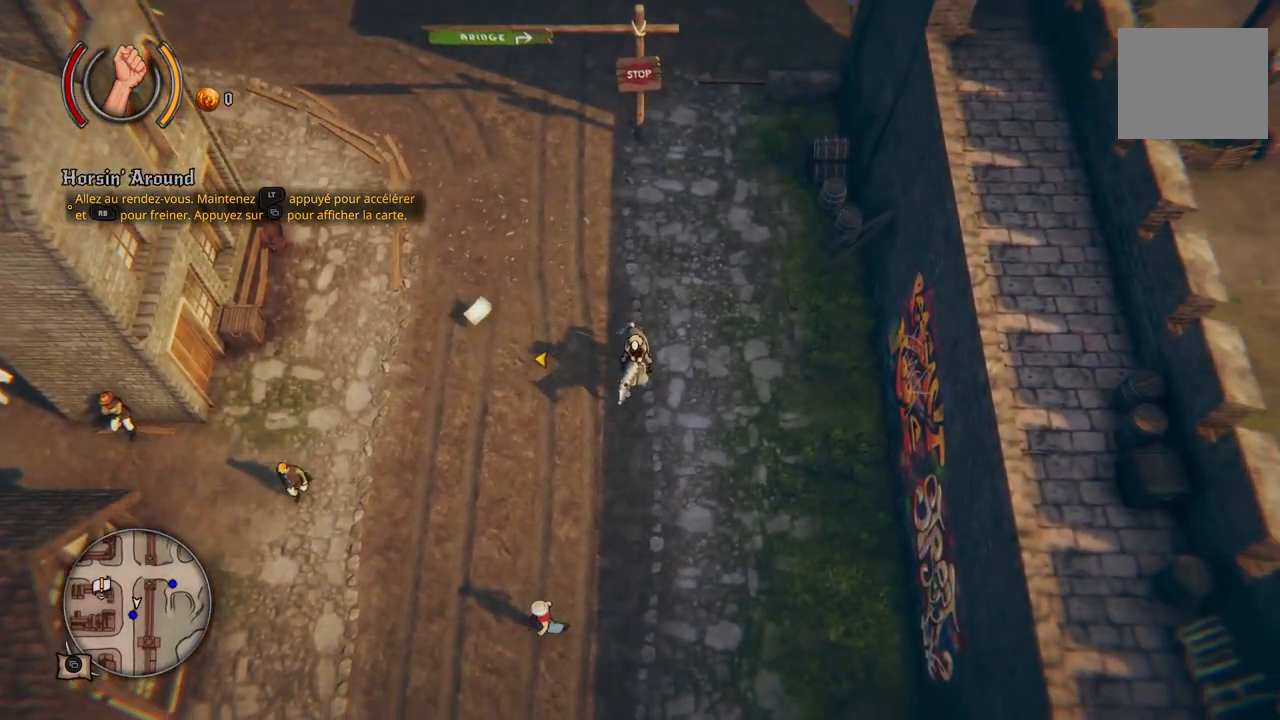
{"buttons": [], "left_stick": "left", "right_stick": "center", "events": [[33, "left_stick", "left"]]}
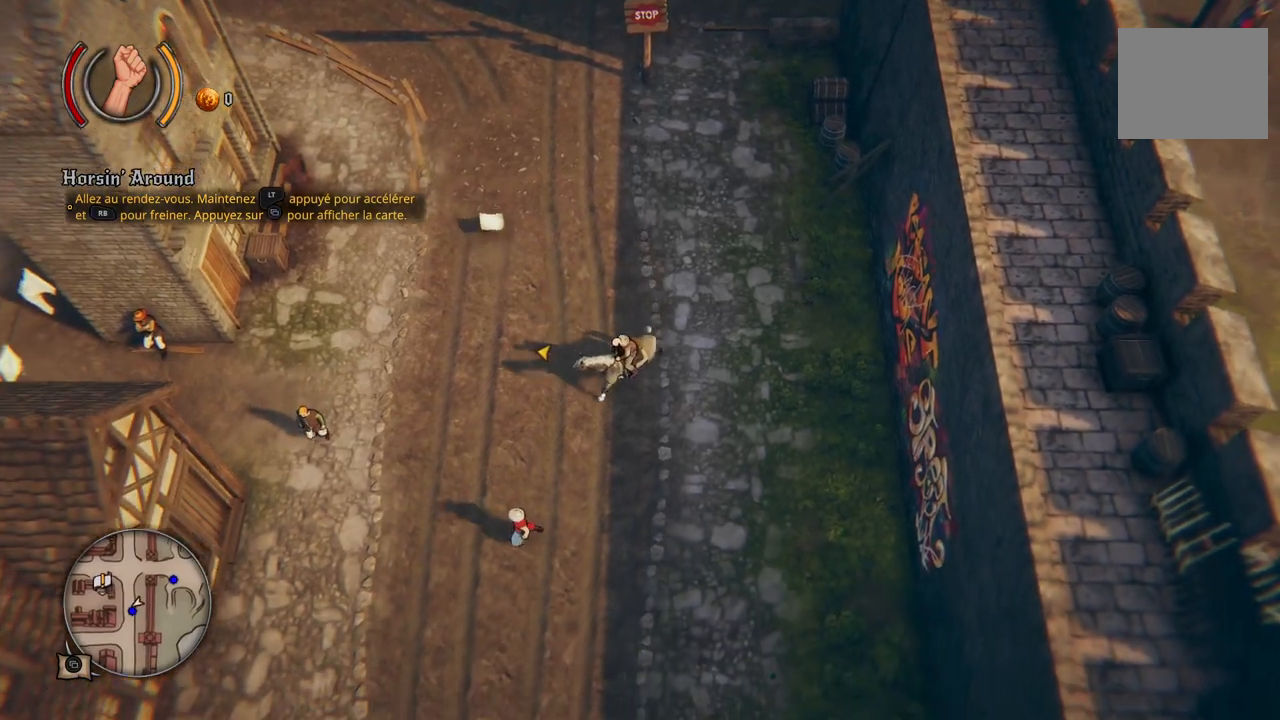
{"buttons": [], "left_stick": "left", "right_stick": "center", "events": []}
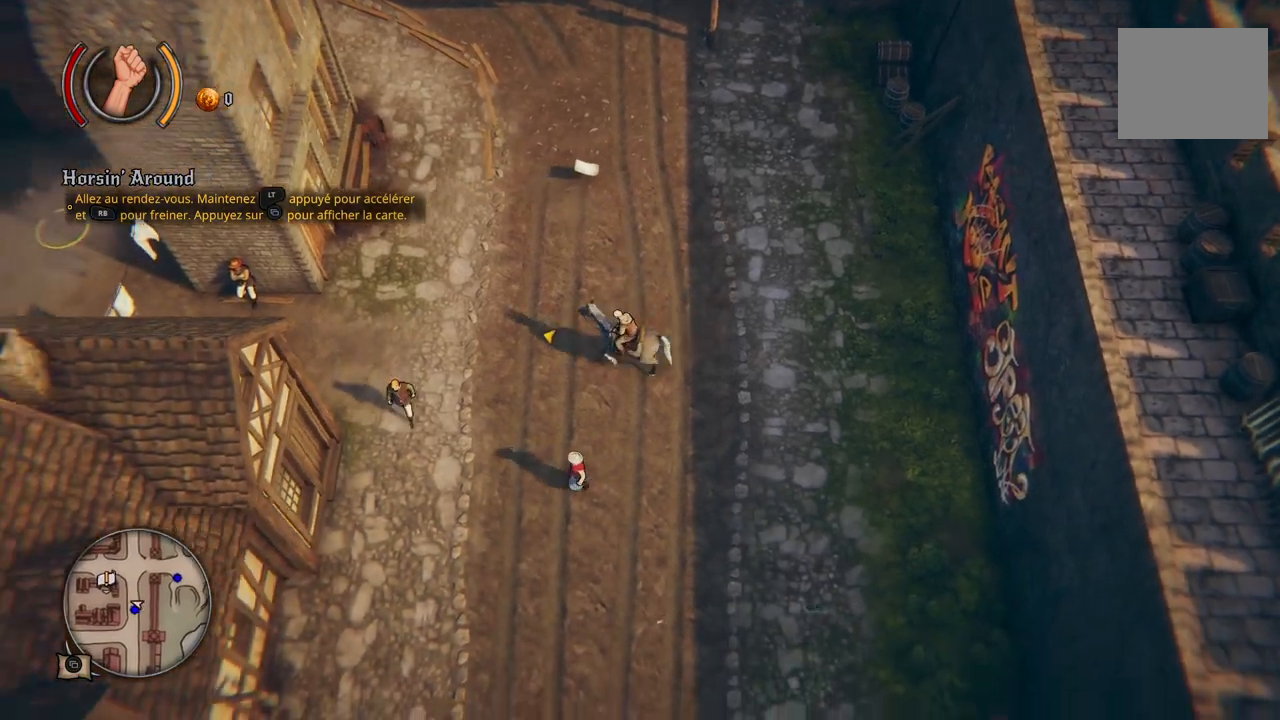
{"buttons": [], "left_stick": "left", "right_stick": "center", "events": []}
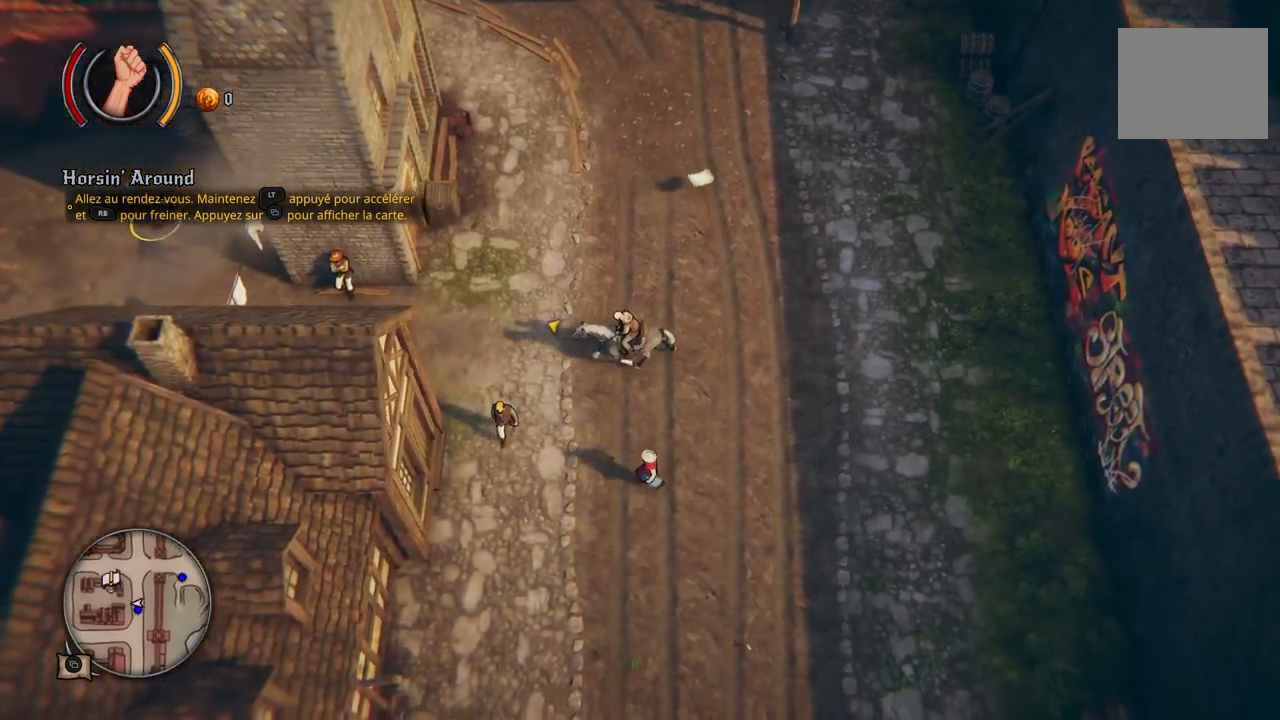
{"buttons": [], "left_stick": "center", "right_stick": "center", "events": [[350, "left_stick", "center"]]}
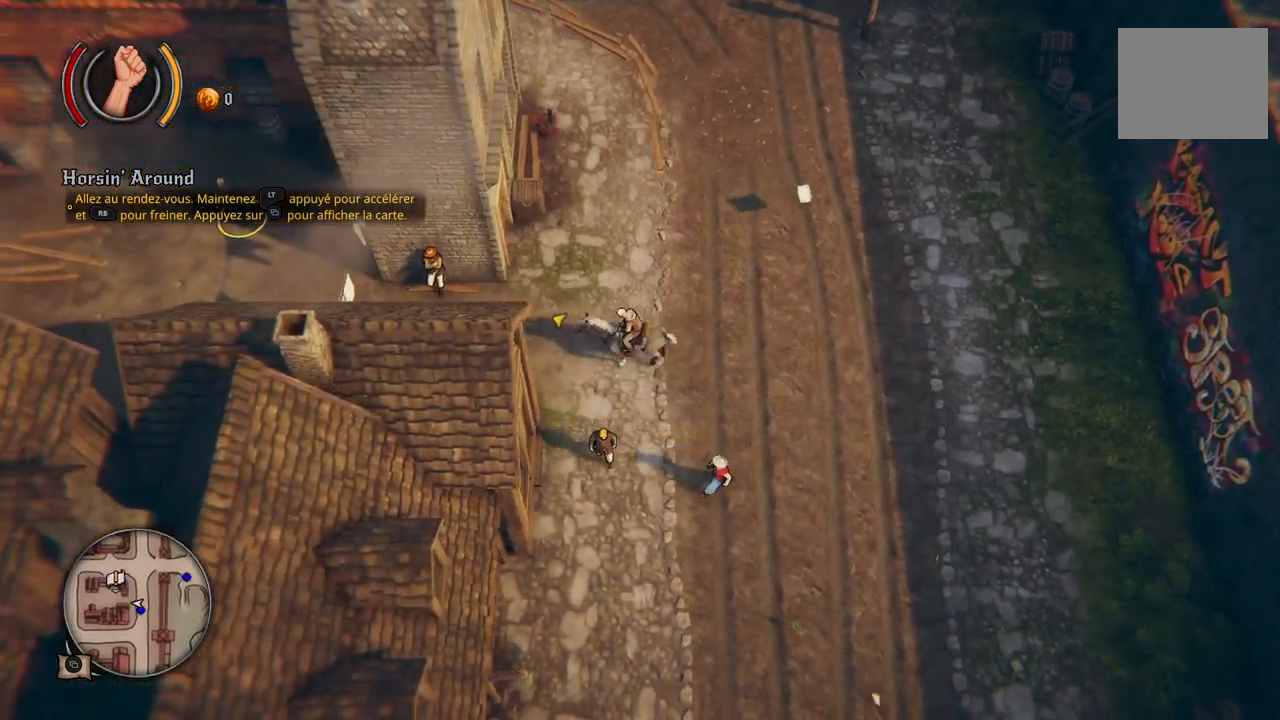
{"buttons": [], "left_stick": "center", "right_stick": "center", "events": []}
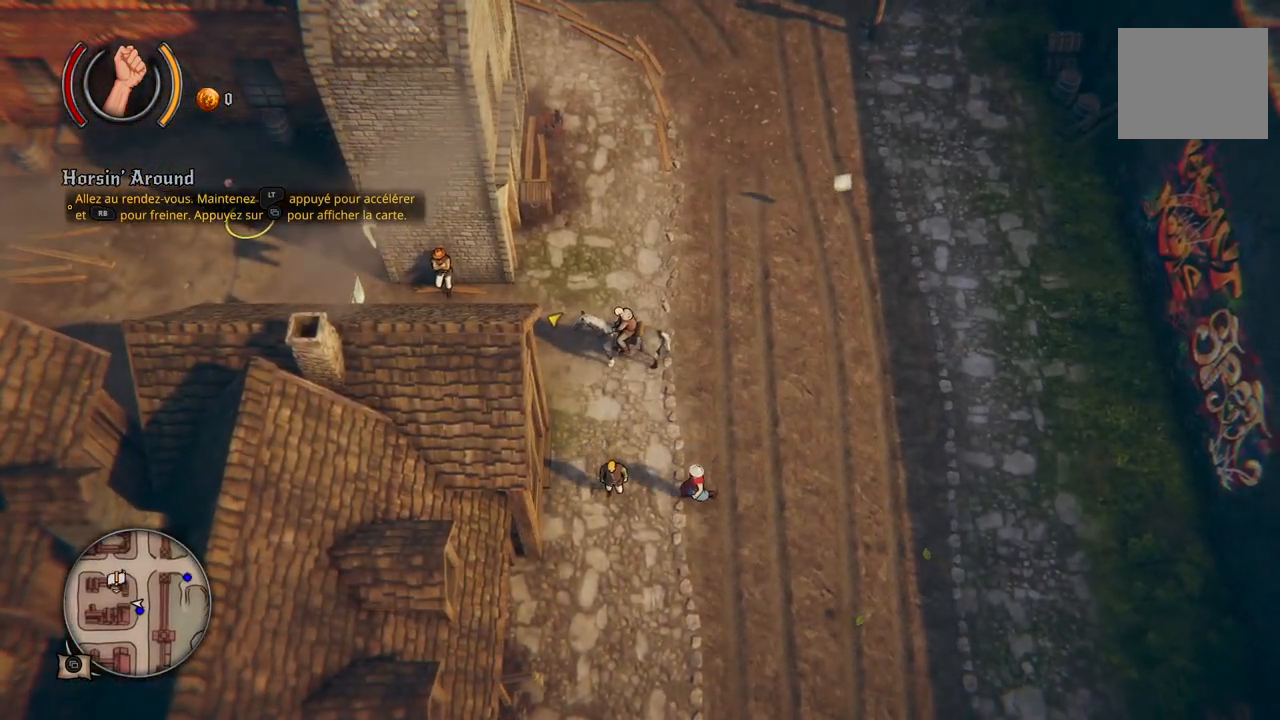
{"buttons": [], "left_stick": "center", "right_stick": "center", "events": []}
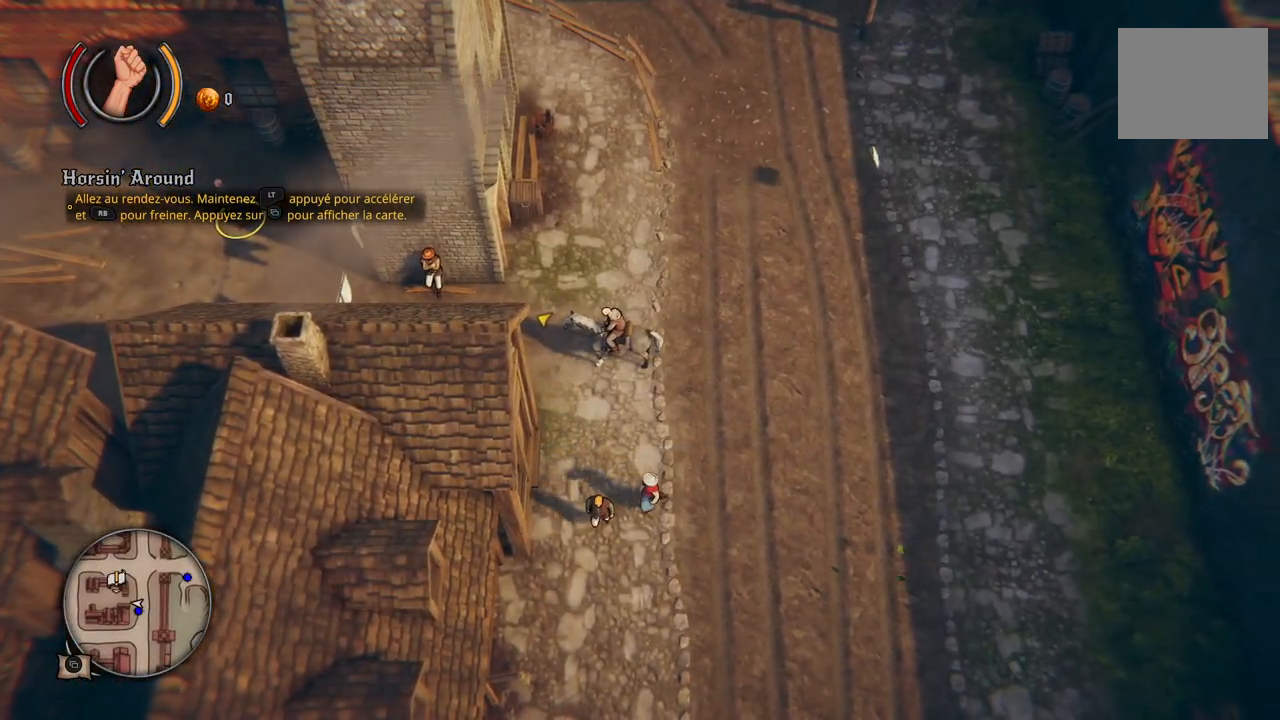
{"buttons": [], "left_stick": "up", "right_stick": "center", "events": [[500, "left_stick", "up"]]}
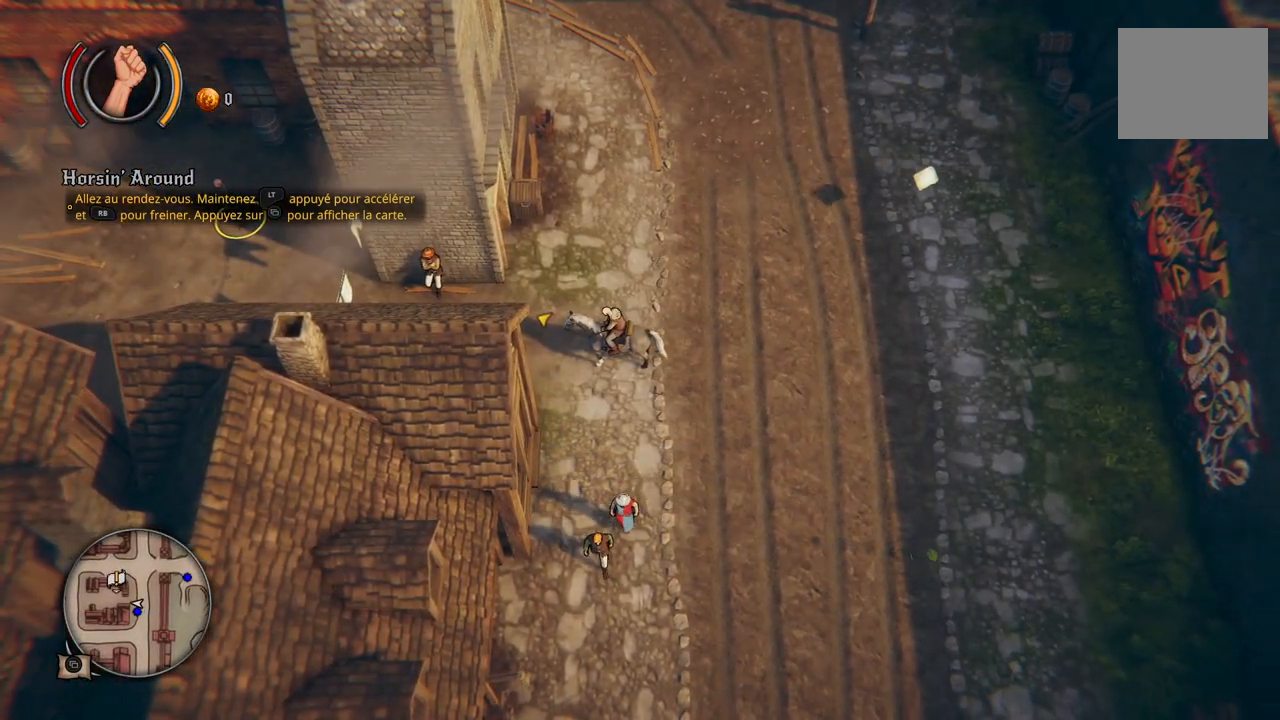
{"buttons": [], "left_stick": "up", "right_stick": "center", "events": []}
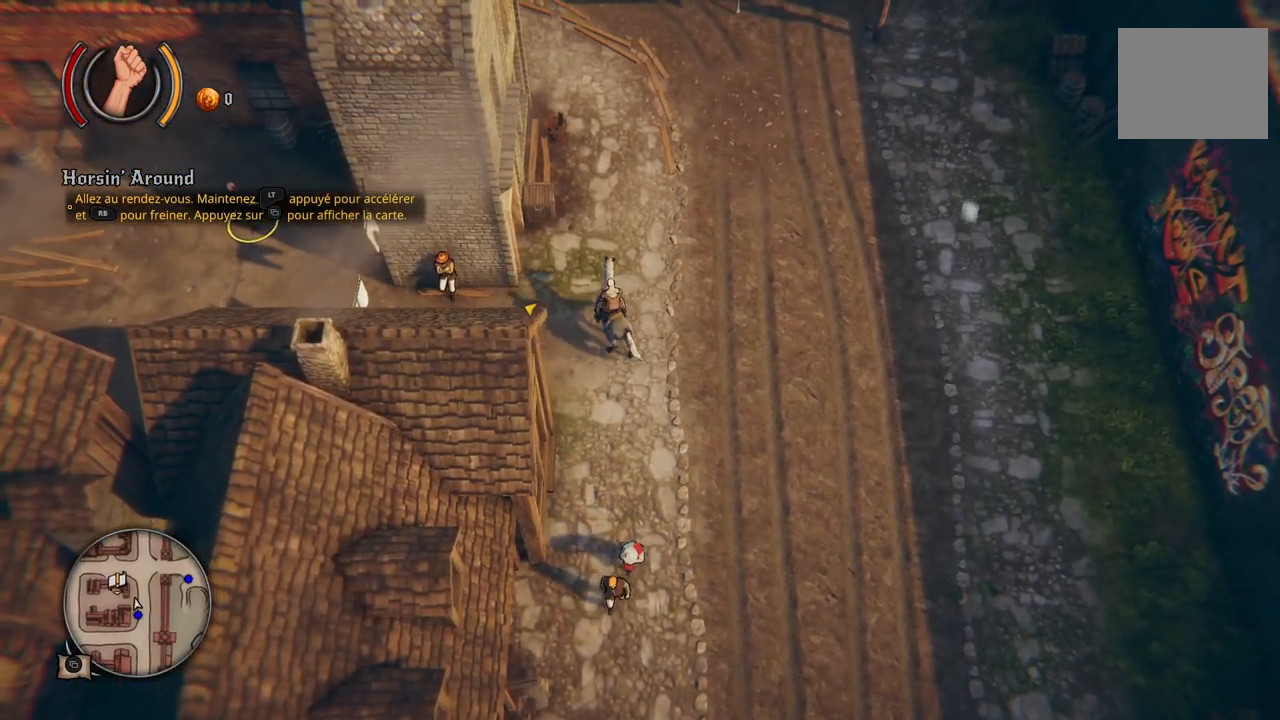
{"buttons": [], "left_stick": "down", "right_stick": "center", "events": [[200, "left_stick", "left"], [300, "left_stick", "down-left"], [450, "left_stick", "down"]]}
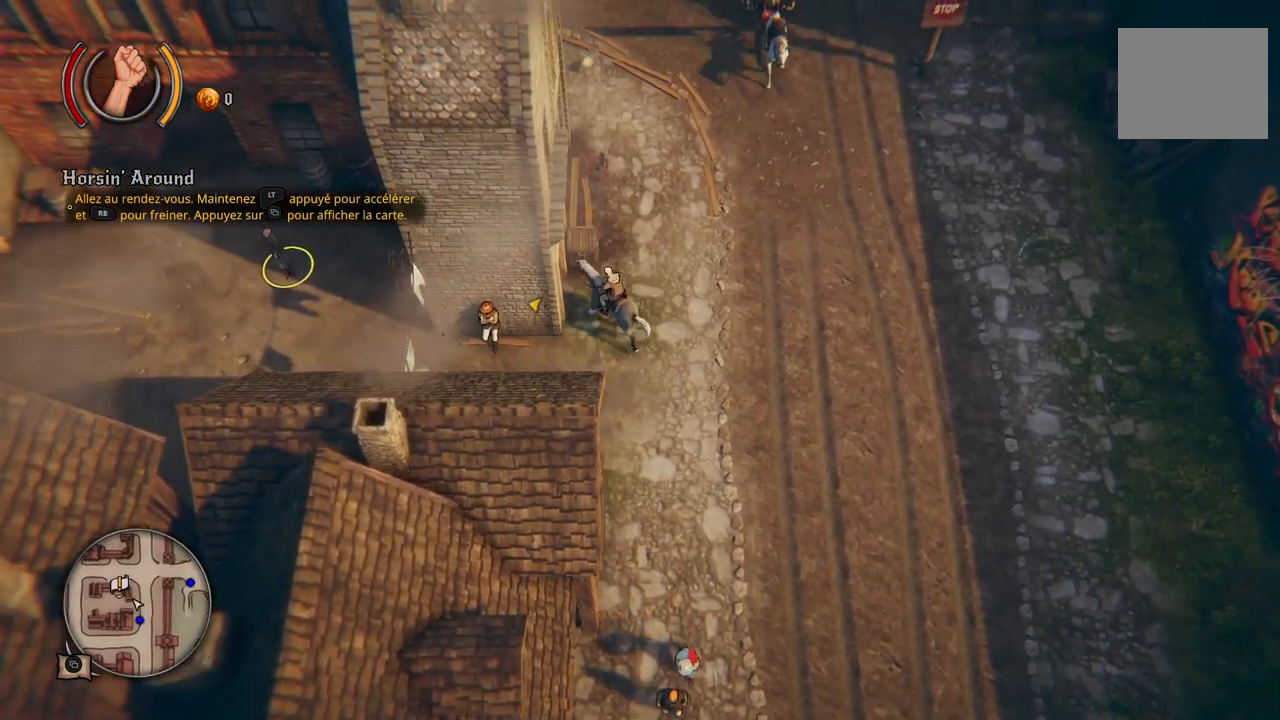
{"buttons": [], "left_stick": "down-right", "right_stick": "center", "events": [[67, "left_stick", "down-right"]]}
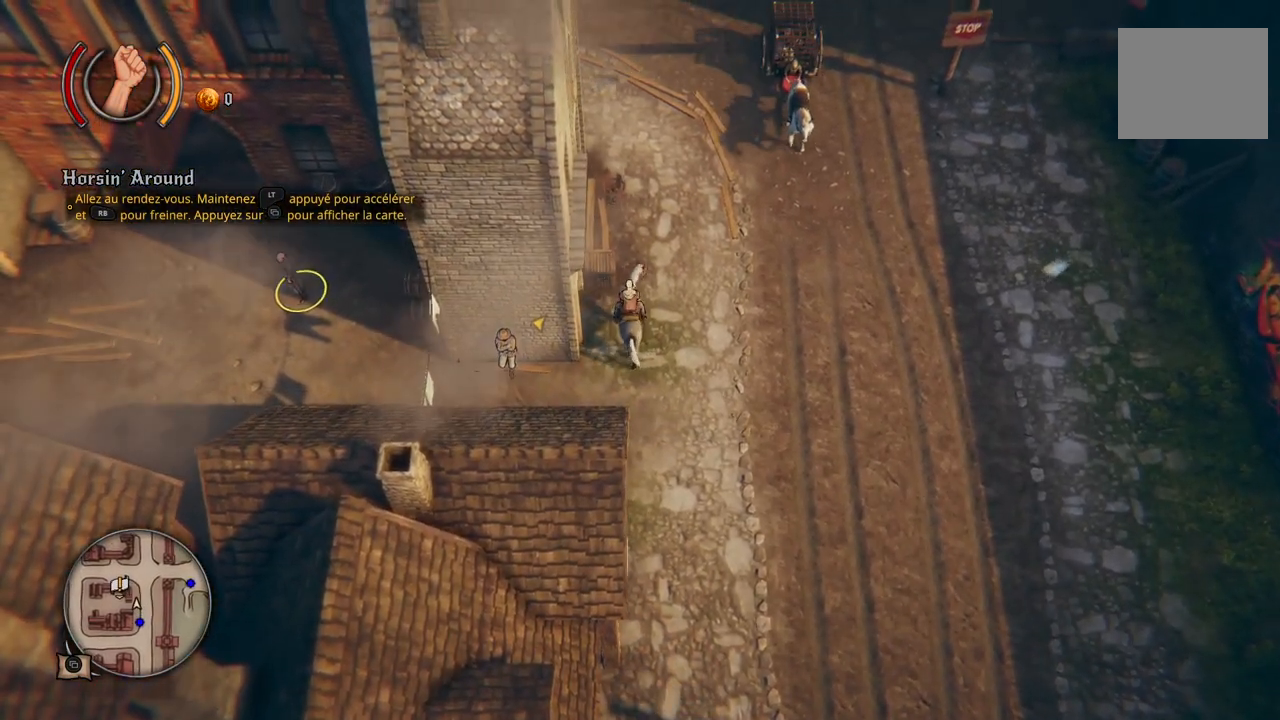
{"buttons": [], "left_stick": "down", "right_stick": "center", "events": [[350, "left_stick", "down"]]}
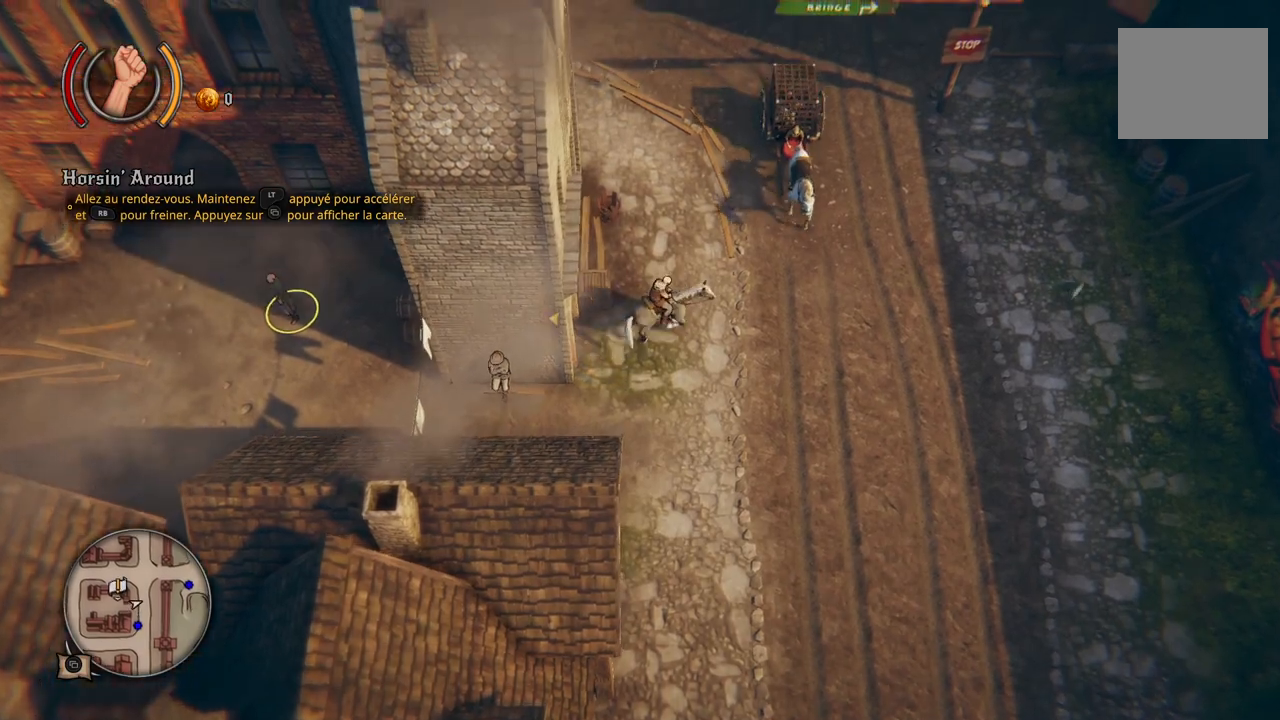
{"buttons": [], "left_stick": "down-left", "right_stick": "center", "events": [[117, "left_stick", "down-left"]]}
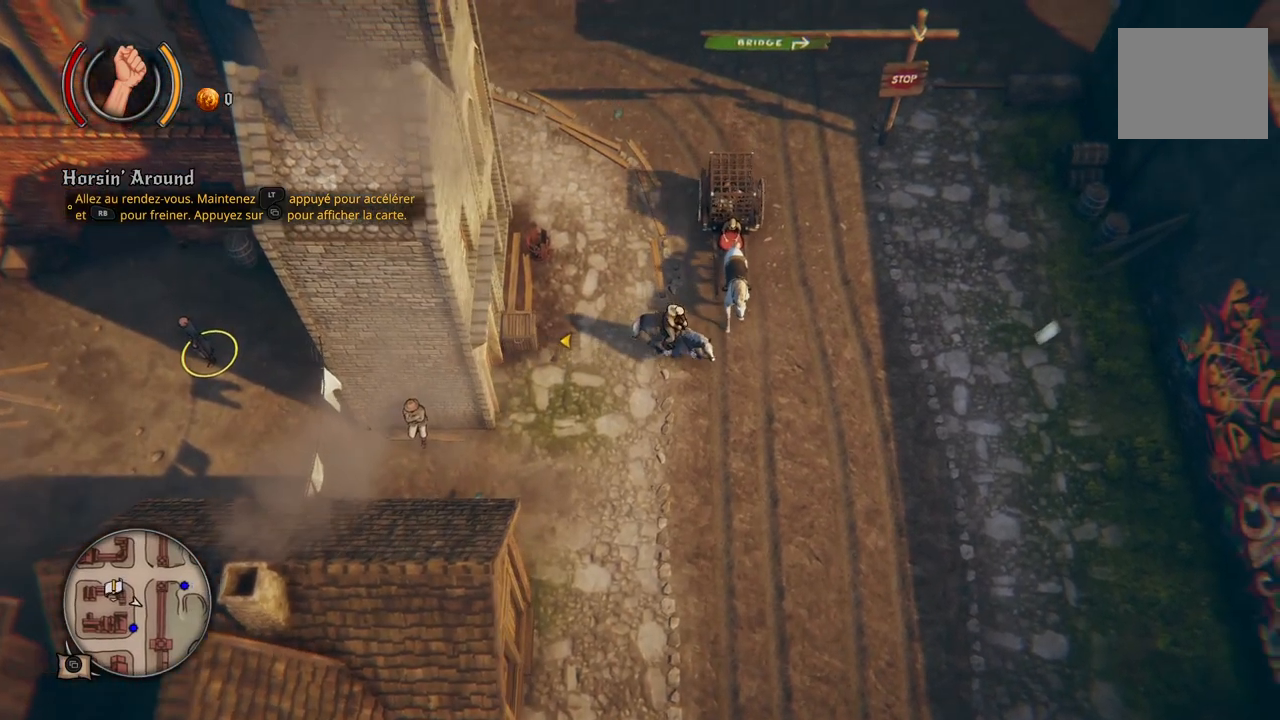
{"buttons": [], "left_stick": "down-left", "right_stick": "center", "events": []}
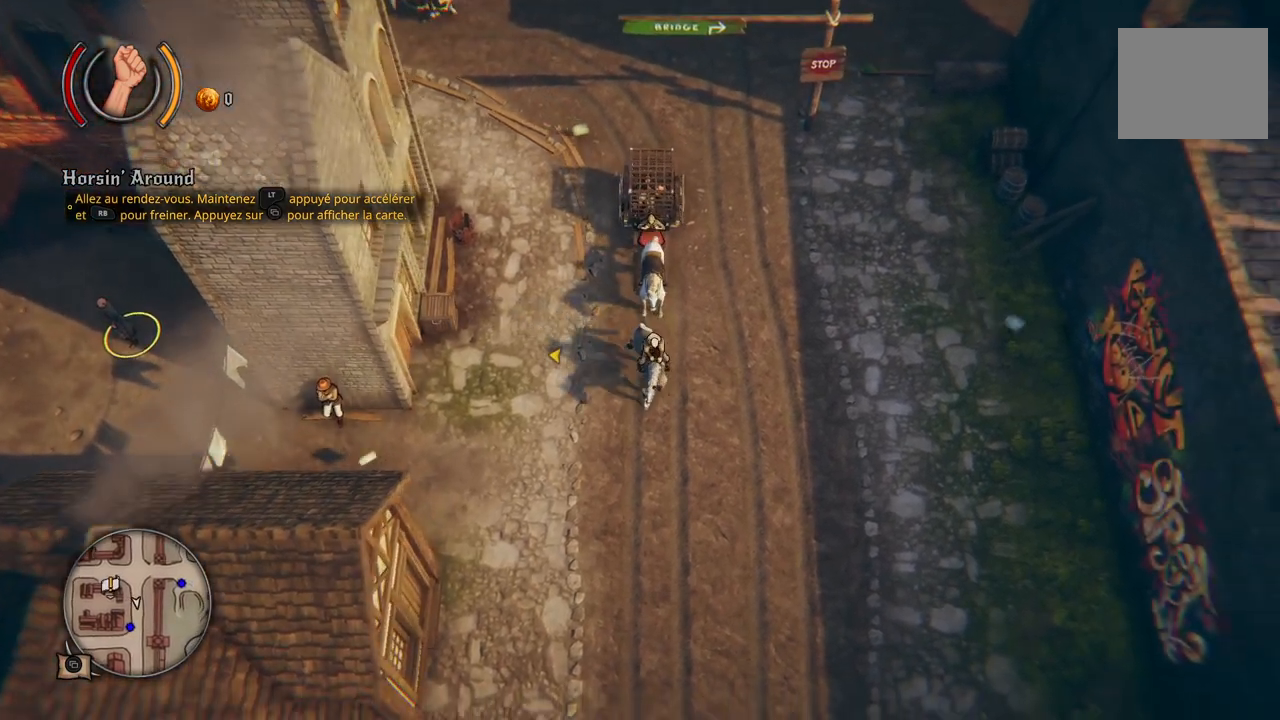
{"buttons": [], "left_stick": "left", "right_stick": "center", "events": [[183, "left_stick", "left"]]}
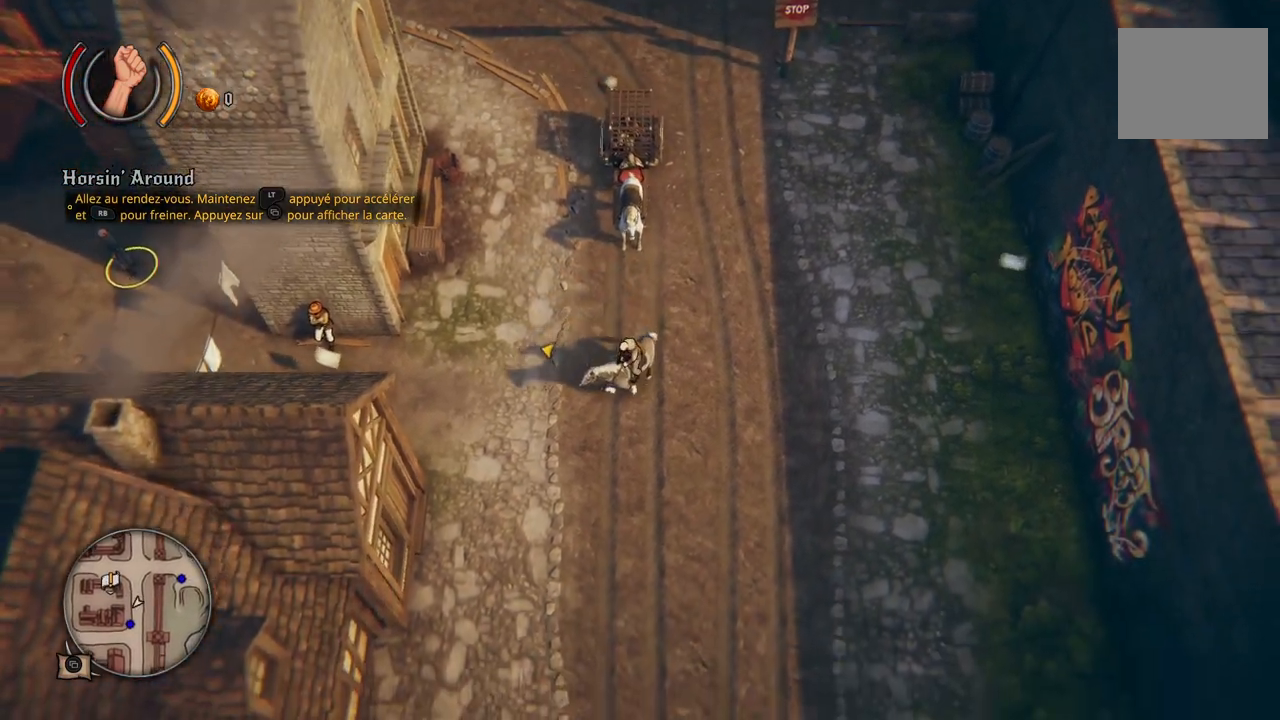
{"buttons": [], "left_stick": "up-left", "right_stick": "center", "events": [[400, "left_stick", "up-left"]]}
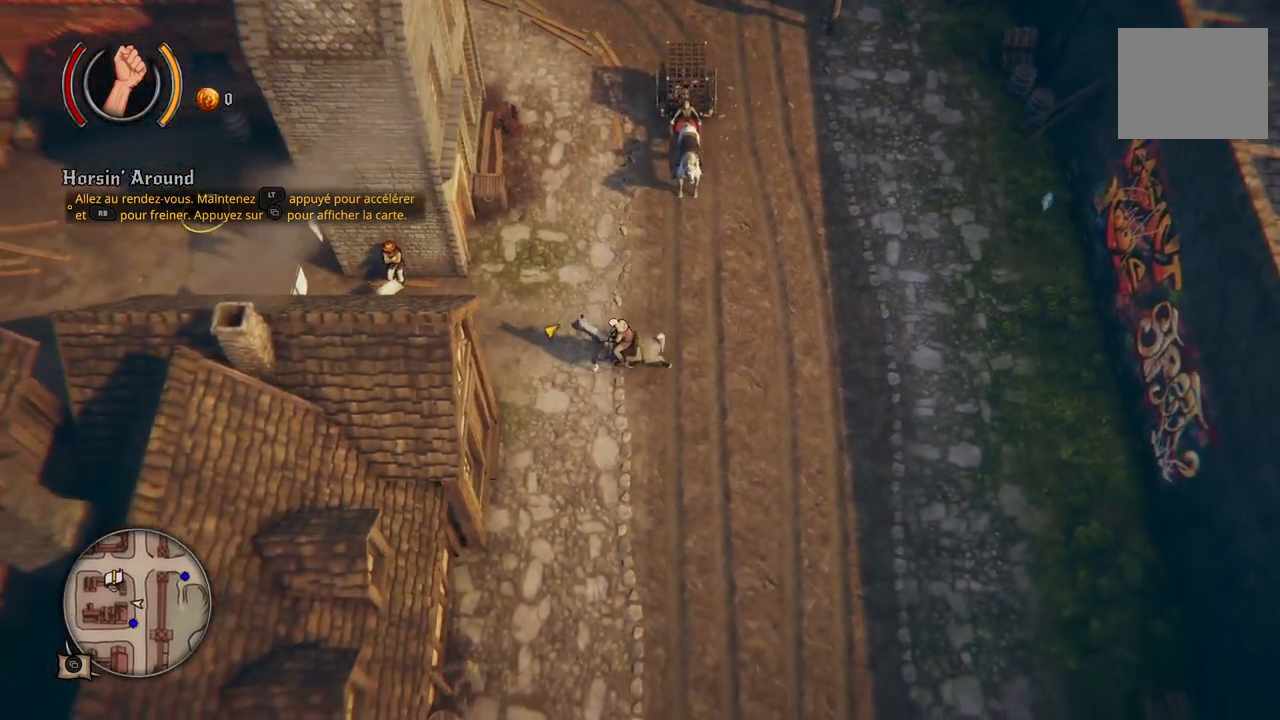
{"buttons": [], "left_stick": "center", "right_stick": "center", "events": [[283, "left_stick", "center"]]}
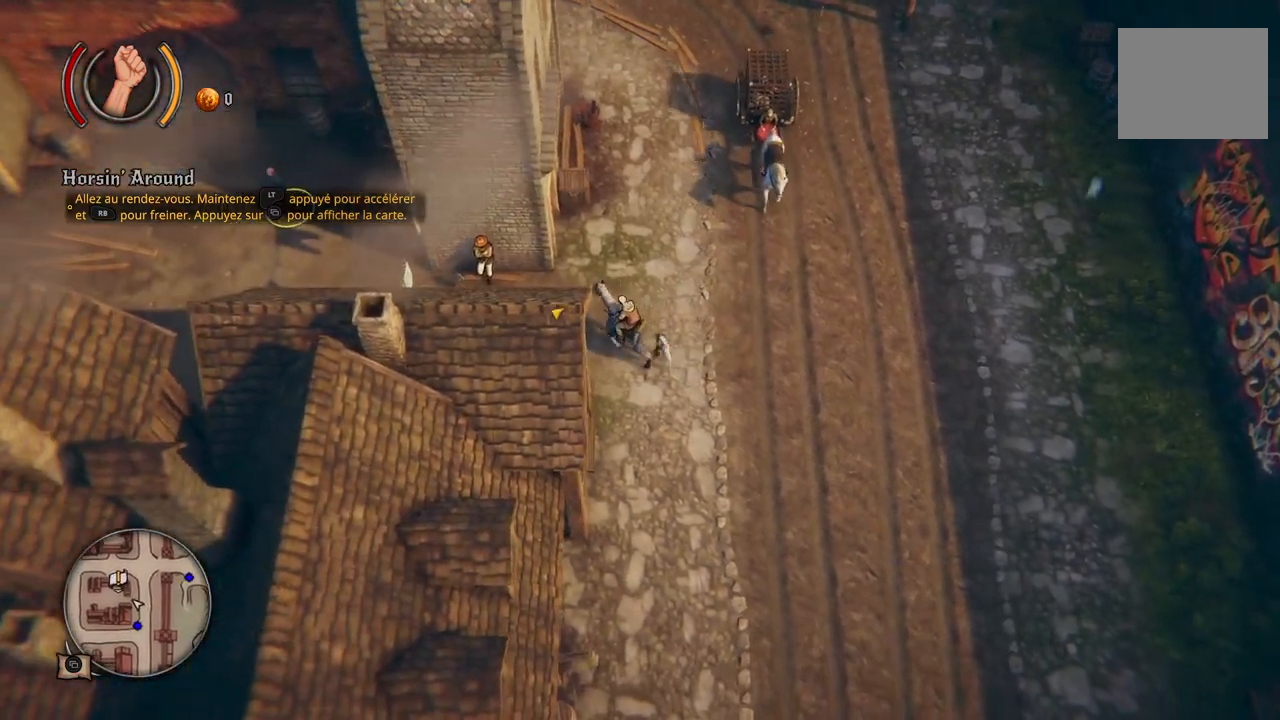
{"buttons": [], "left_stick": "center", "right_stick": "center", "events": []}
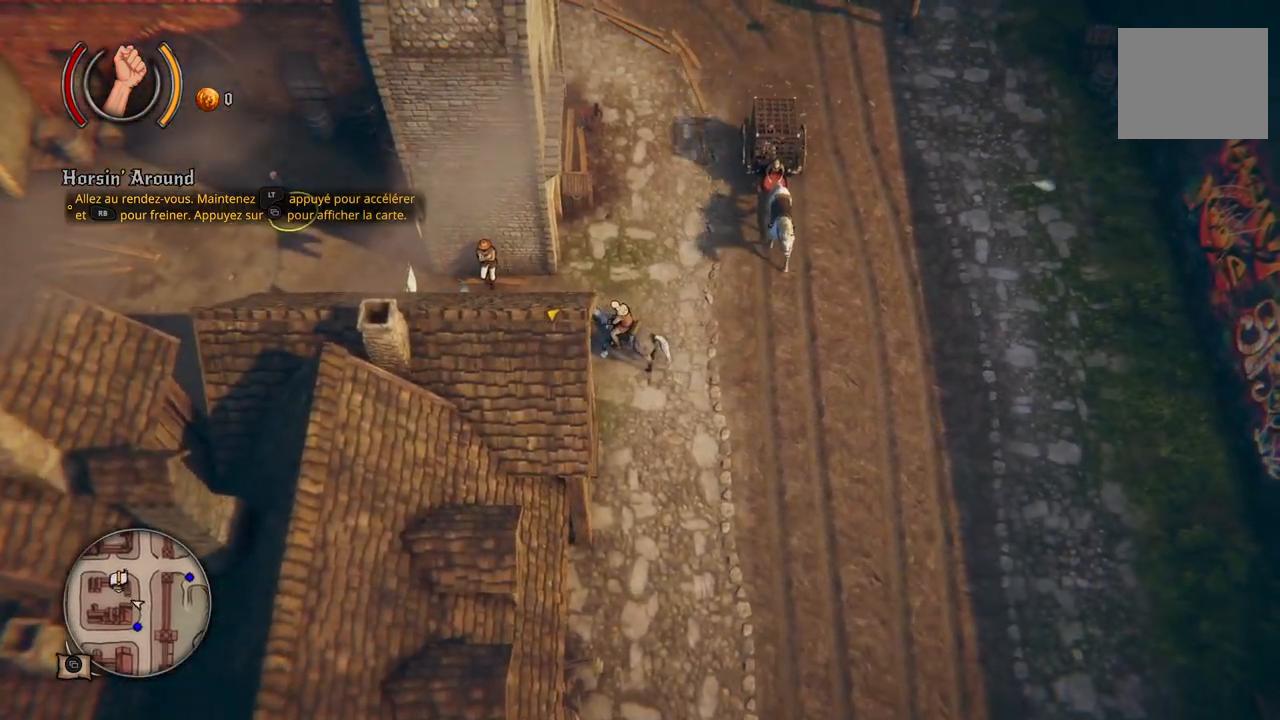
{"buttons": [], "left_stick": "up", "right_stick": "center", "events": [[250, "left_stick", "up"]]}
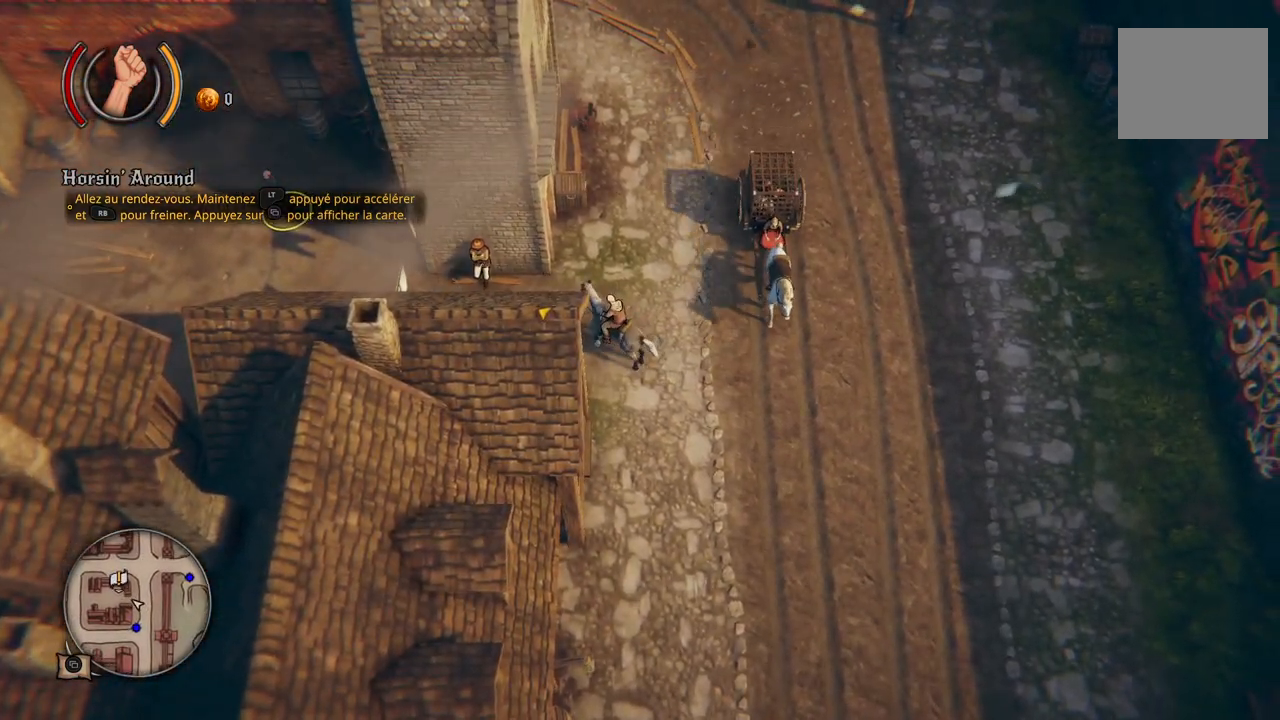
{"buttons": [], "left_stick": "center", "right_stick": "center", "events": [[233, "left_stick", "center"]]}
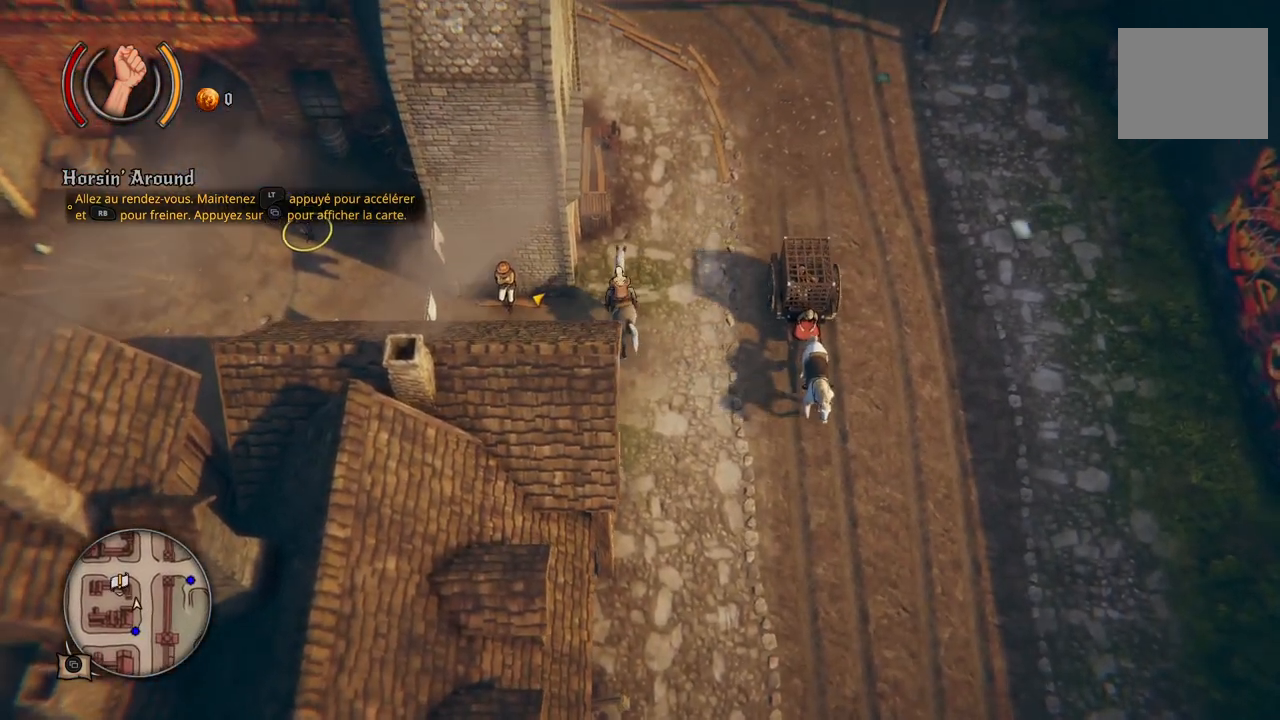
{"buttons": [], "left_stick": "center", "right_stick": "center", "events": []}
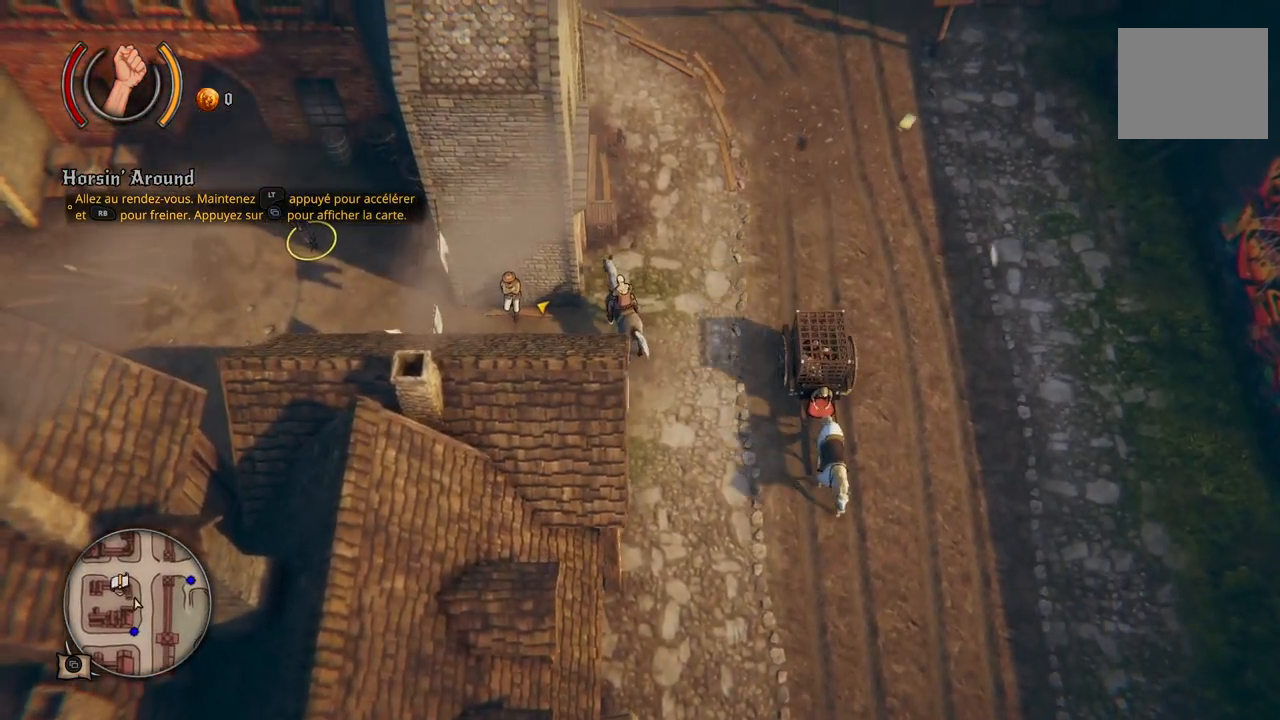
{"buttons": [], "left_stick": "center", "right_stick": "center", "events": []}
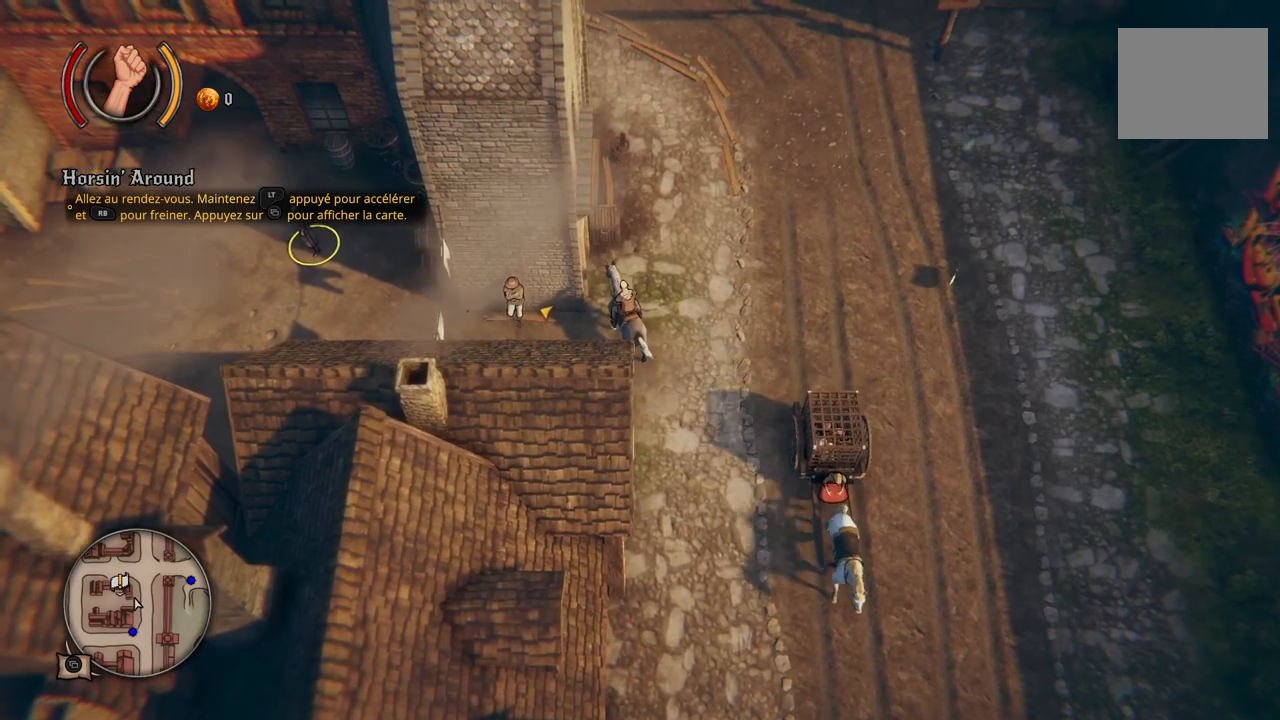
{"buttons": [], "left_stick": "center", "right_stick": "center", "events": []}
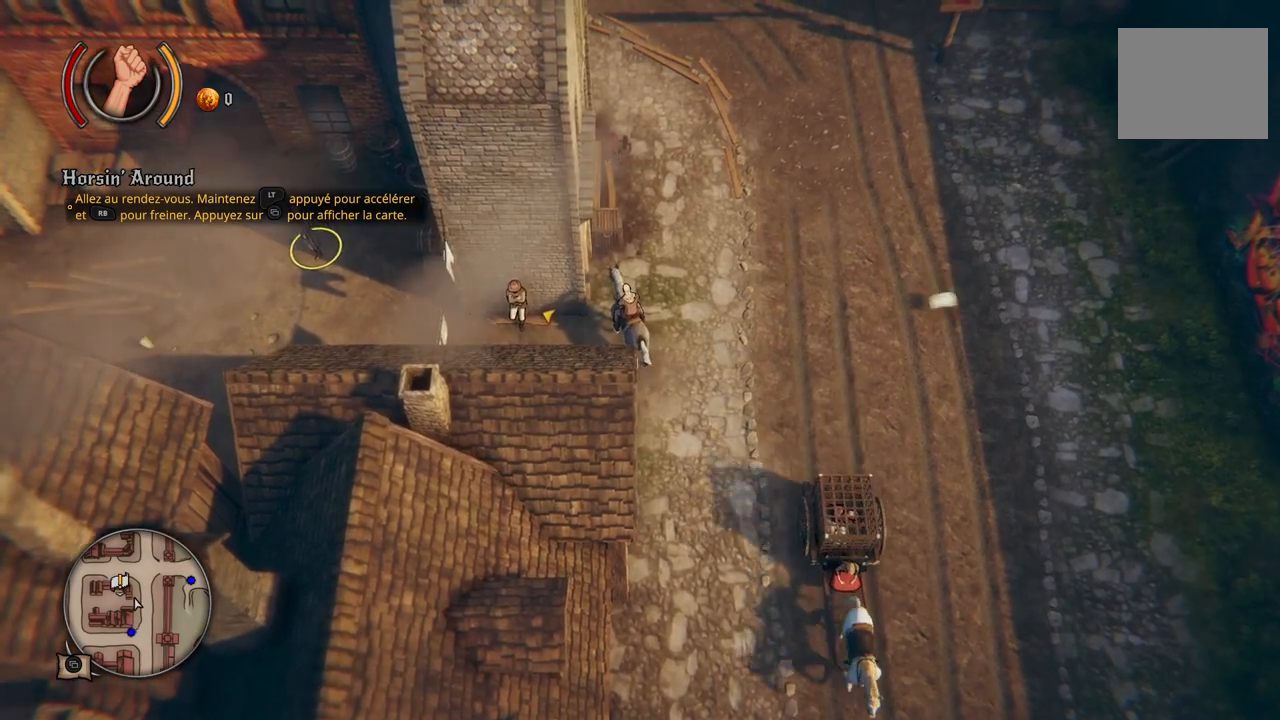
{"buttons": [], "left_stick": "center", "right_stick": "center", "events": []}
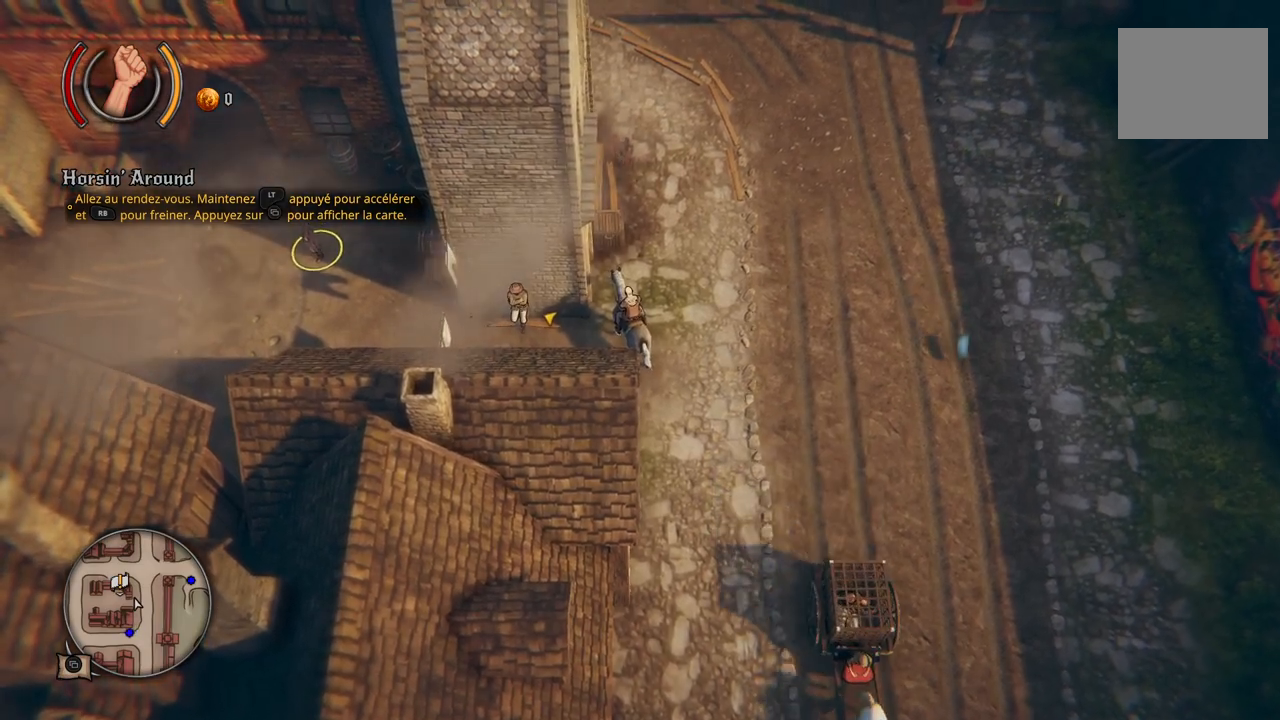
{"buttons": [], "left_stick": "center", "right_stick": "center", "events": []}
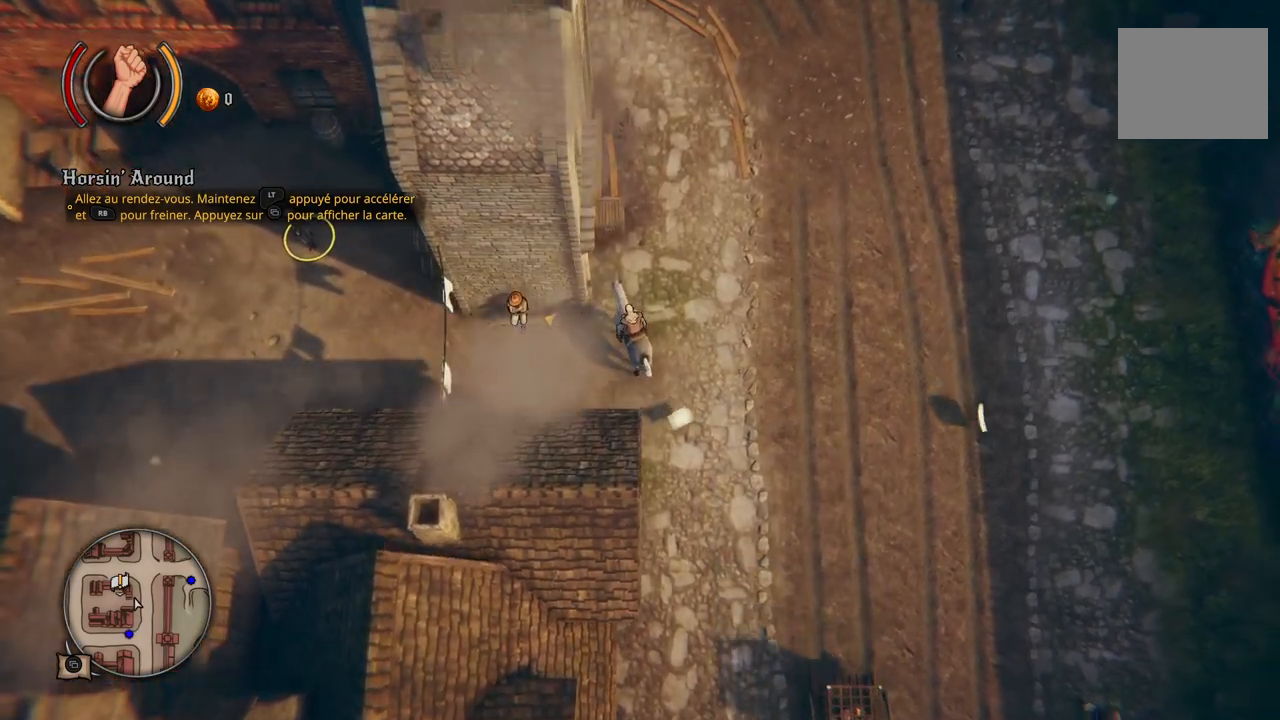
{"buttons": [], "left_stick": "center", "right_stick": "center", "events": [[233, "SELECT", "down"], [400, "SELECT", "up"]]}
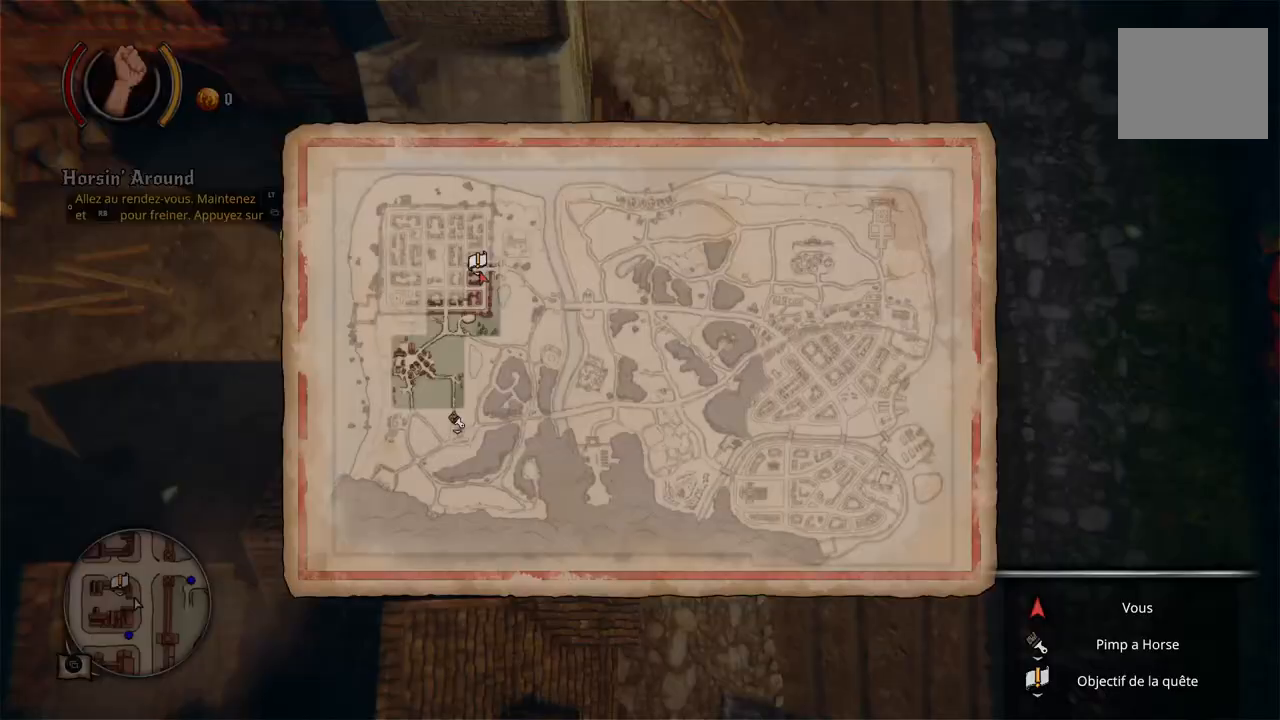
{"buttons": [], "left_stick": "down", "right_stick": "up", "events": [[317, "left_stick", "down"], [467, "right_stick", "up"]]}